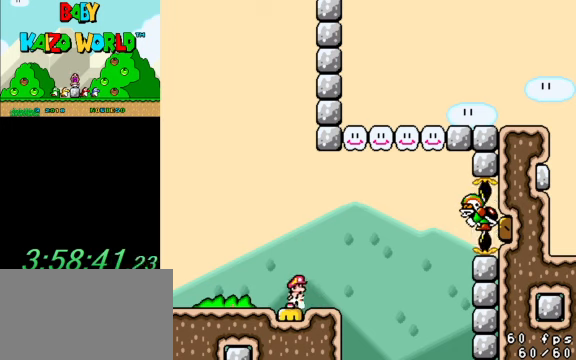
Gameplay with keyboard; each line is a JSON object with the keys held at the frame after it. "events" lists presses ("down") and releases ("up") of "a", "c", "ctrl", "d", "down", "left", "return", "right", "s", "shift", "up", "w", "x" and "y" between this image and that frame as [ms after this image, input, new state], when the widget could be followed in between. No other keys are recorded. Mouse input is not recorded.
{"keys": ["y"], "events": [[67, "right", "up"]]}
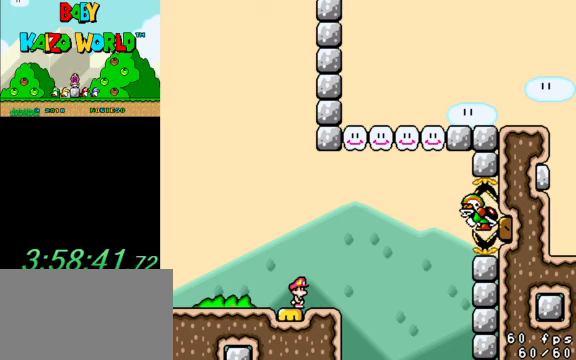
{"keys": ["right", "shift", "y"], "events": [[200, "right", "down"], [200, "shift", "down"]]}
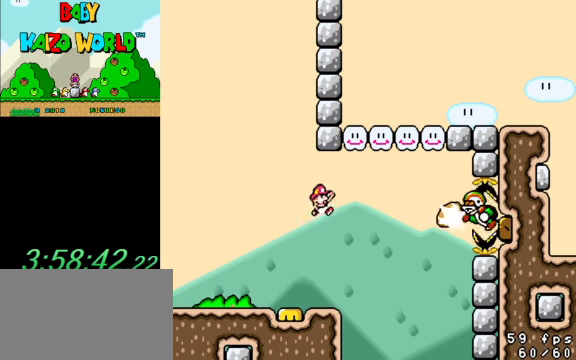
{"keys": ["left", "shift", "y"], "events": [[67, "right", "up"], [134, "left", "down"]]}
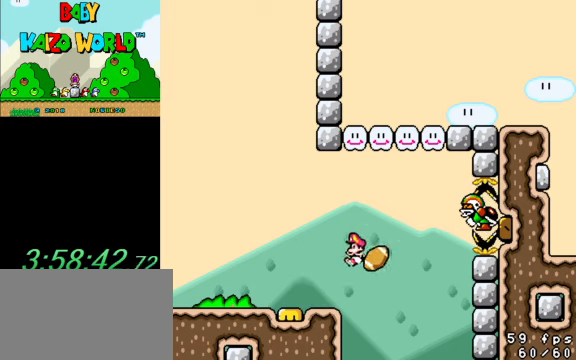
{"keys": ["right", "y"], "events": [[334, "right", "down"], [367, "left", "up"], [434, "shift", "up"]]}
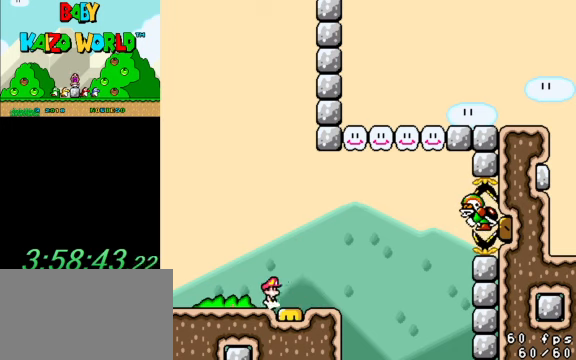
{"keys": ["y"], "events": [[67, "right", "up"]]}
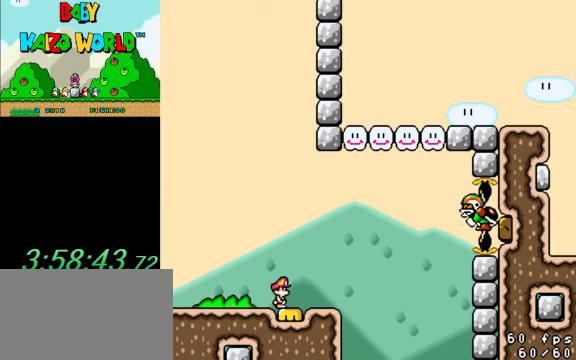
{"keys": ["left", "y"], "events": [[67, "right", "down"], [300, "right", "up"], [400, "left", "down"]]}
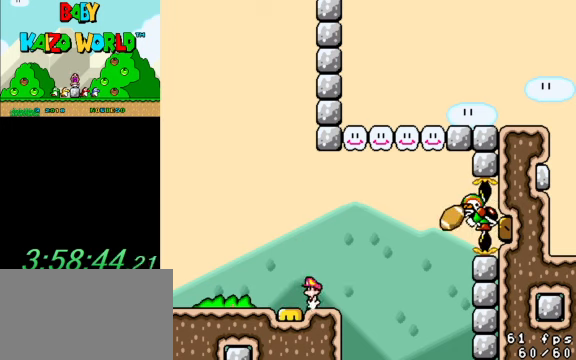
{"keys": ["y"], "events": [[34, "left", "up"], [134, "right", "down"], [234, "right", "up"]]}
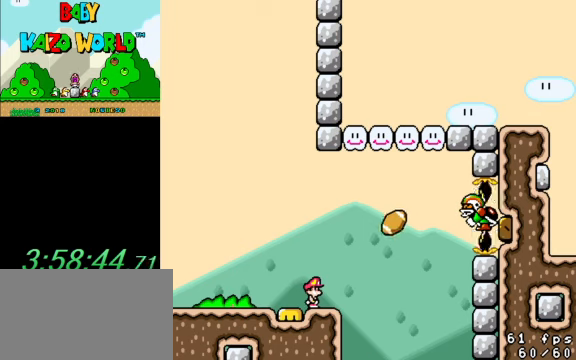
{"keys": ["right", "y"], "events": [[367, "right", "down"]]}
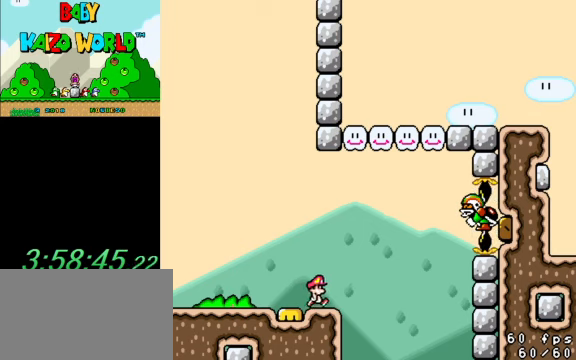
{"keys": ["right", "y"], "events": [[67, "right", "up"], [100, "left", "down"], [300, "left", "up"], [433, "right", "down"]]}
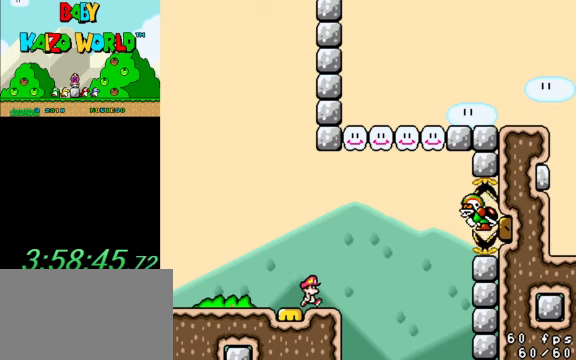
{"keys": ["y"], "events": [[33, "right", "up"], [300, "right", "down"], [400, "right", "up"]]}
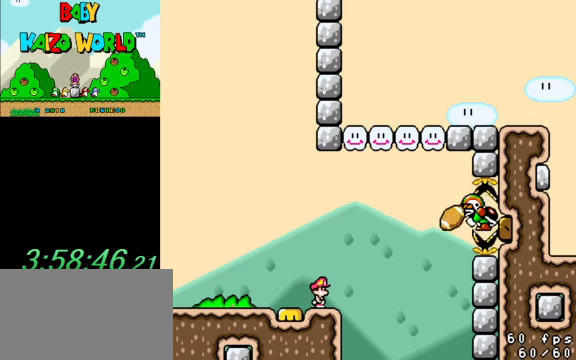
{"keys": ["y"], "events": []}
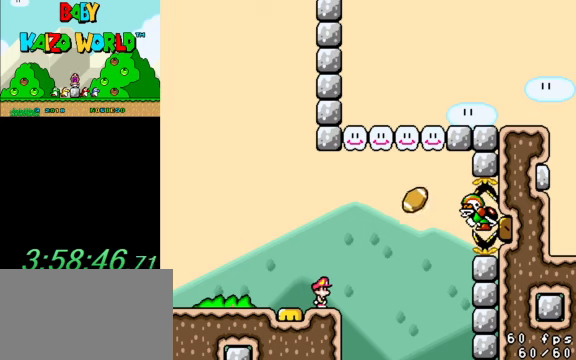
{"keys": ["y"], "events": []}
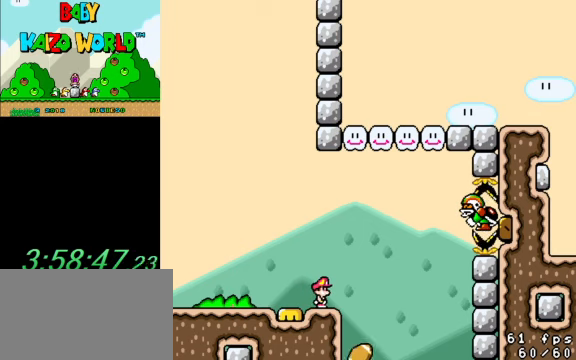
{"keys": ["y"], "events": []}
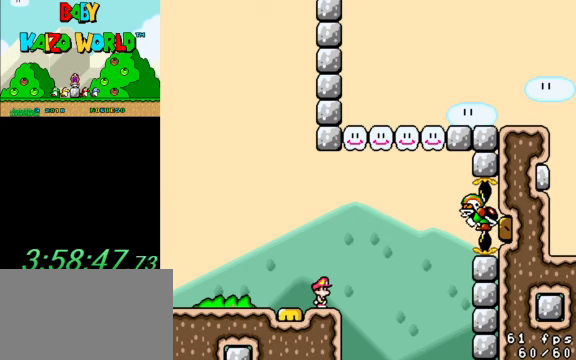
{"keys": ["right", "shift", "y"], "events": [[333, "right", "down"], [400, "shift", "down"]]}
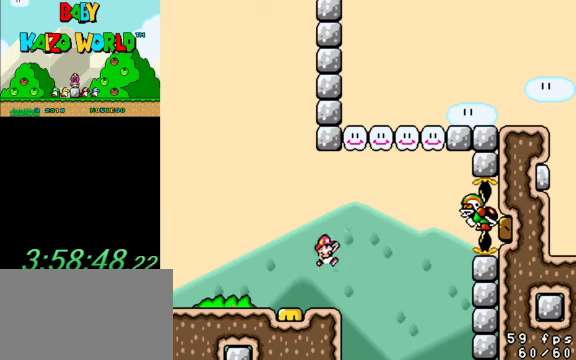
{"keys": ["left", "shift", "y"], "events": [[167, "right", "up"], [233, "left", "down"]]}
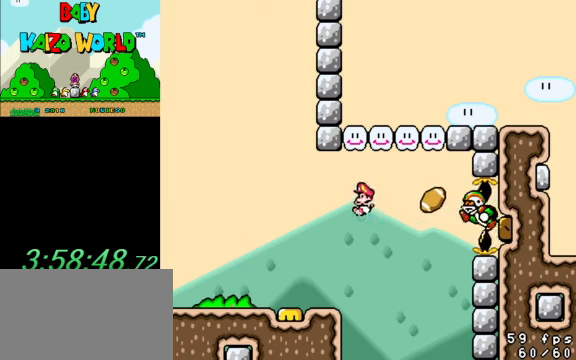
{"keys": ["y"], "events": [[233, "left", "up"], [233, "right", "down"], [333, "shift", "up"], [367, "right", "up"]]}
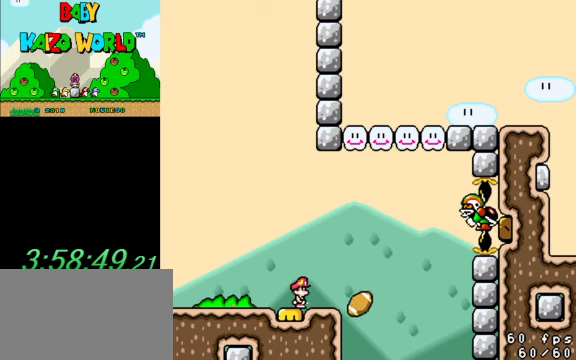
{"keys": ["left", "y"], "events": [[133, "right", "down"], [333, "right", "up"], [367, "left", "down"]]}
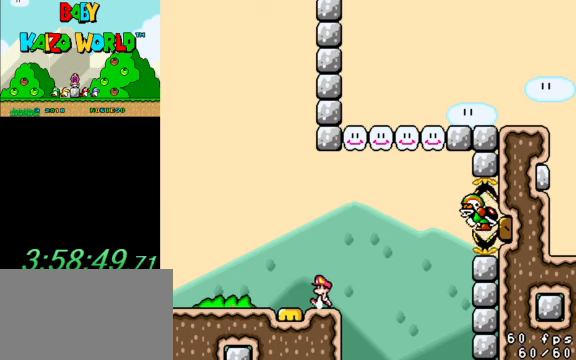
{"keys": ["y"], "events": [[33, "left", "up"], [100, "right", "down"], [200, "right", "up"]]}
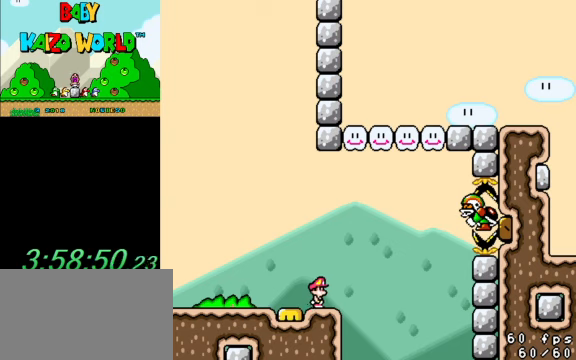
{"keys": ["right", "shift", "y"], "events": [[166, "right", "down"], [200, "shift", "down"]]}
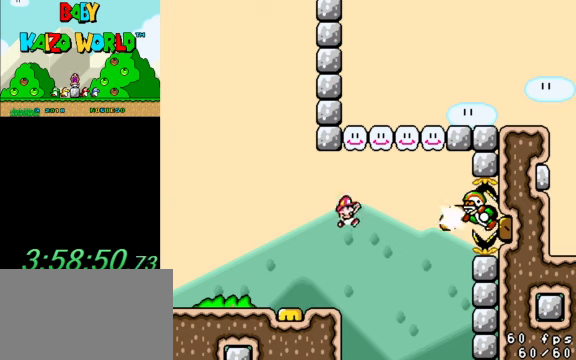
{"keys": ["left", "shift", "y"], "events": [[100, "right", "up"], [133, "left", "down"]]}
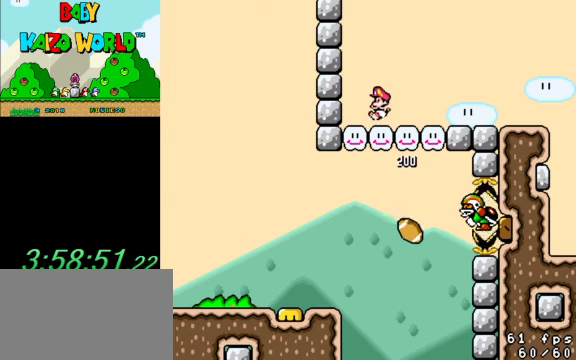
{"keys": ["right", "y"], "events": [[33, "left", "up"], [200, "right", "down"], [433, "shift", "up"]]}
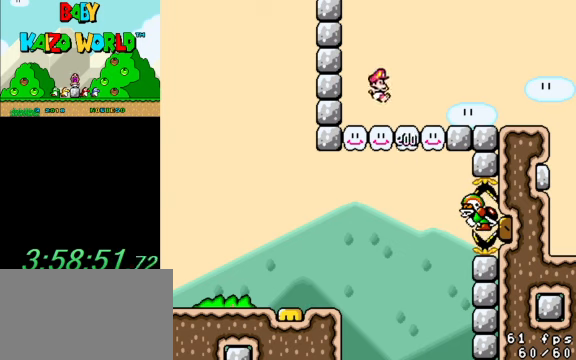
{"keys": ["right", "y"], "events": [[300, "left", "down"], [300, "right", "up"], [433, "left", "up"], [466, "right", "down"]]}
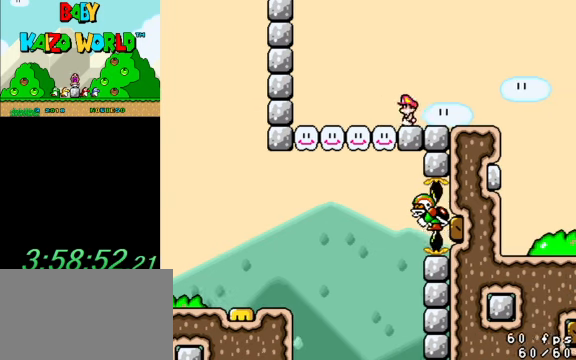
{"keys": ["left", "y"], "events": [[400, "right", "up"], [433, "left", "down"]]}
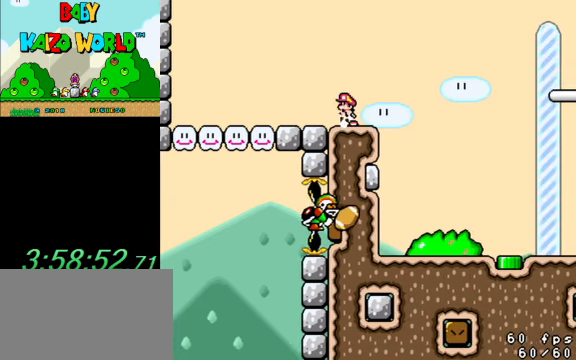
{"keys": ["right", "y"], "events": [[66, "left", "up"], [166, "right", "down"]]}
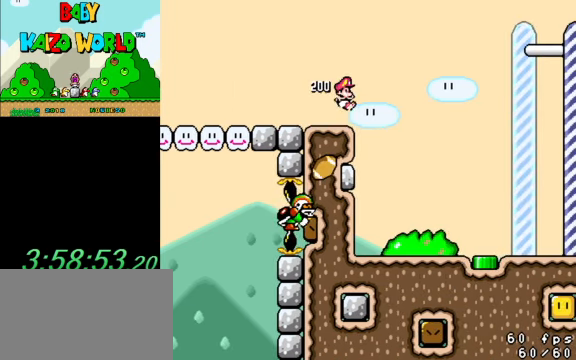
{"keys": ["right", "y"], "events": [[133, "shift", "down"], [333, "shift", "up"]]}
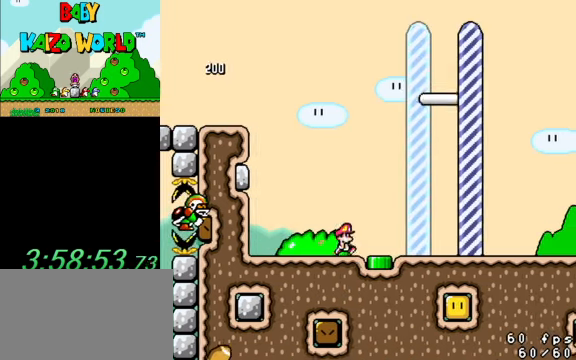
{"keys": ["right", "y"], "events": [[200, "shift", "down"], [233, "shift", "up"]]}
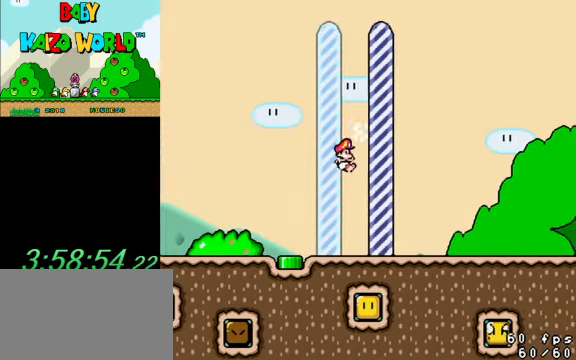
{"keys": [], "events": [[166, "y", "up"], [233, "right", "up"]]}